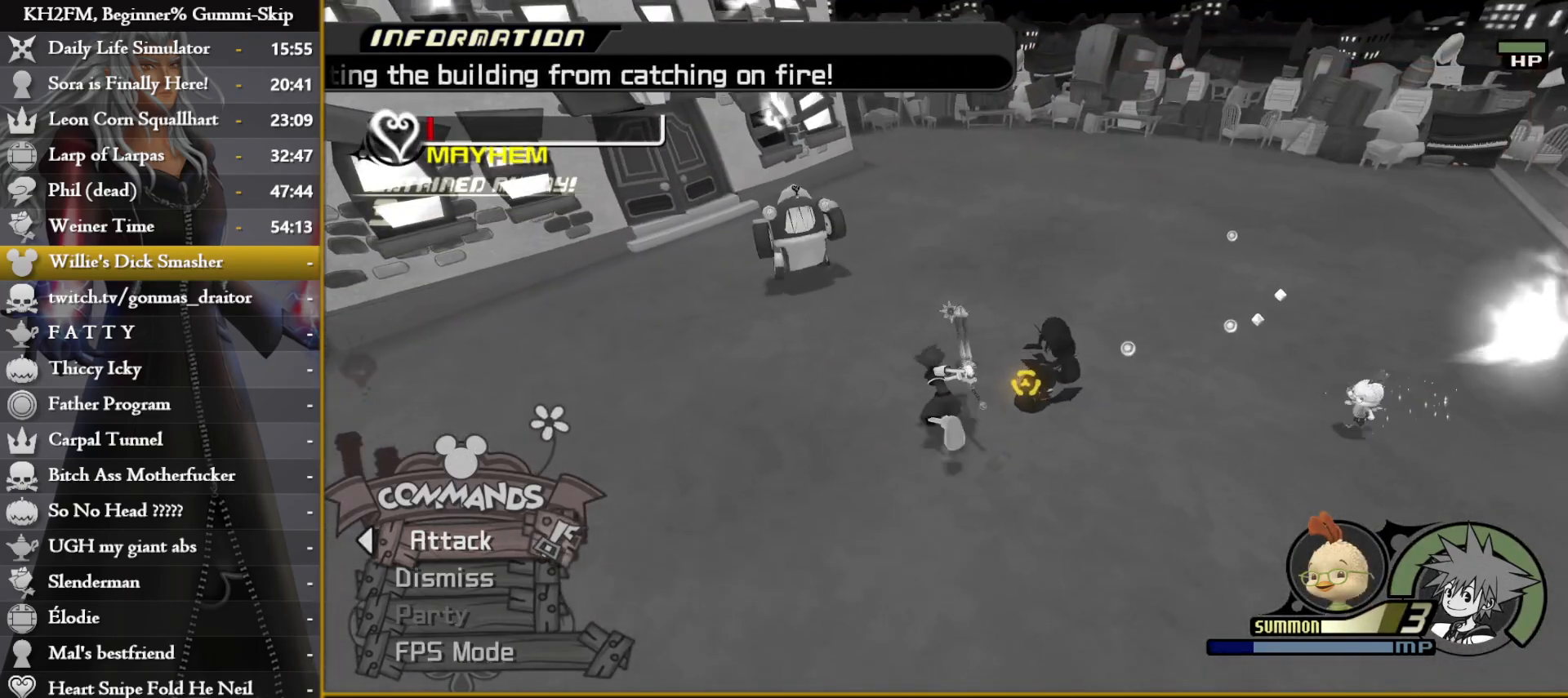
Gameplay with a controller (PlayStation layout); each line is a JSON object with the inputs held at the frame after it. "events" lists button and stick changes between this image and that frame as [ms after this image, input, new state], when the widget could be followed in between.
{"buttons": [], "left_stick": "down-right", "right_stick": "center", "events": [[83, "left_stick", "down-right"], [217, "right_stick", "down"], [450, "right_stick", "center"]]}
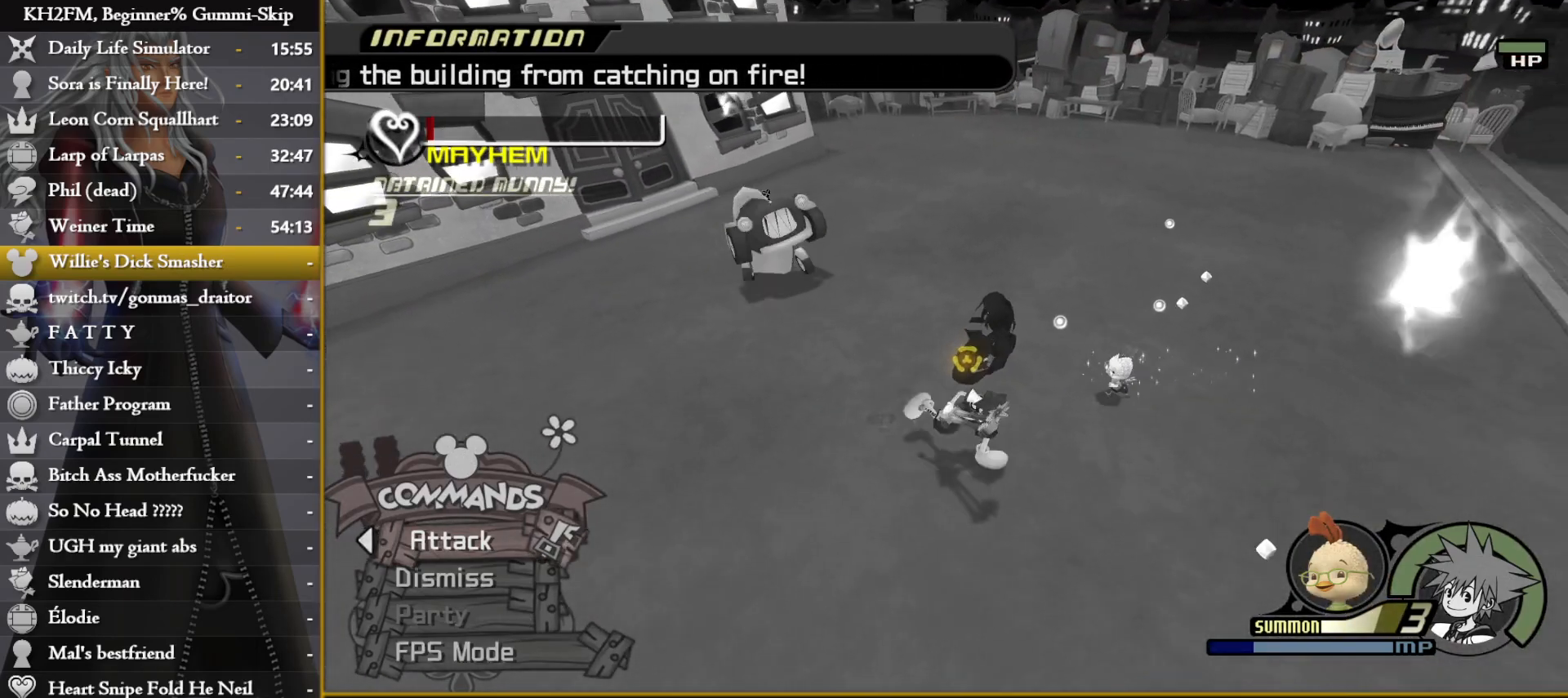
{"buttons": [], "left_stick": "down-right", "right_stick": "down", "events": [[67, "right_stick", "down"], [217, "left_stick", "down"], [233, "right_stick", "center"], [383, "right_stick", "down"], [483, "left_stick", "down-right"]]}
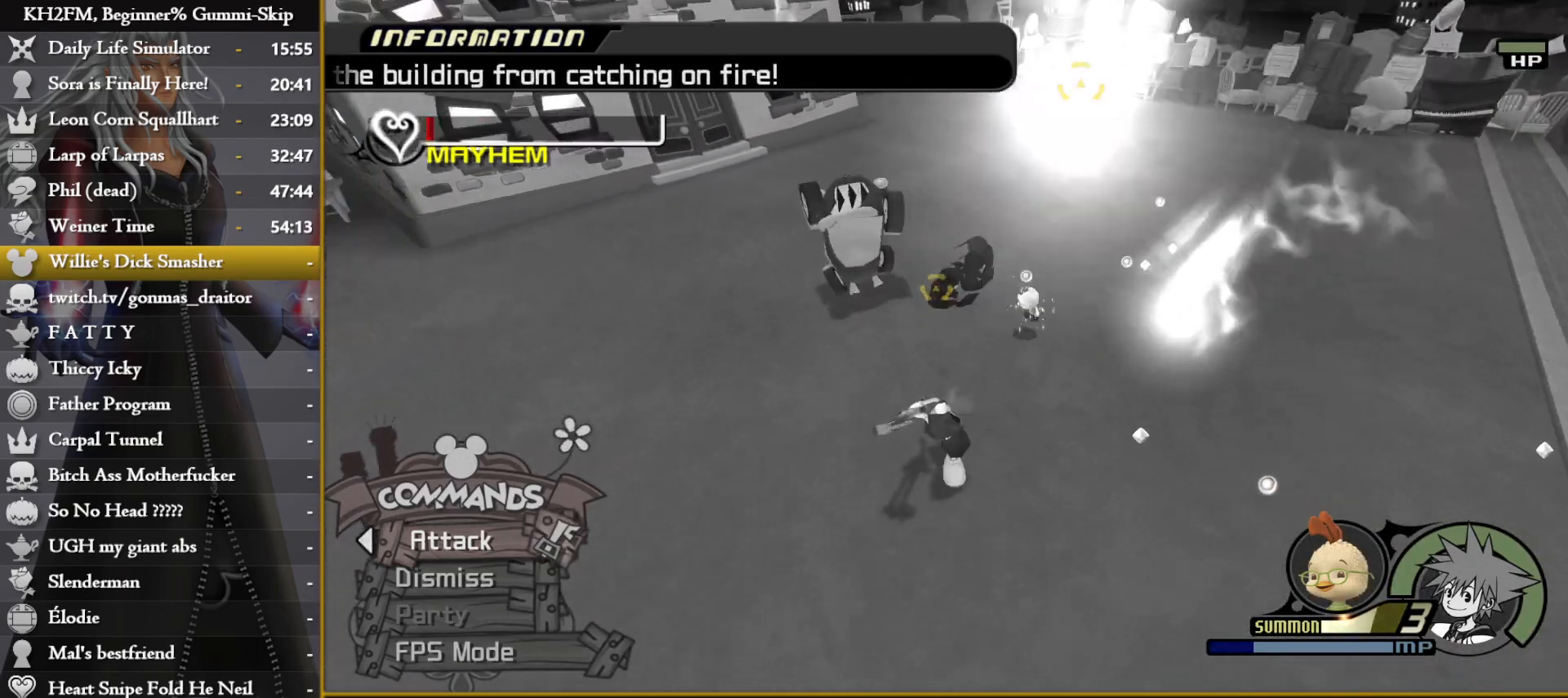
{"buttons": [], "left_stick": "up", "right_stick": "down-left", "events": [[67, "left_stick", "up"], [67, "right_stick", "center"], [133, "right_stick", "down-left"], [217, "right_stick", "down"], [383, "right_stick", "down-left"]]}
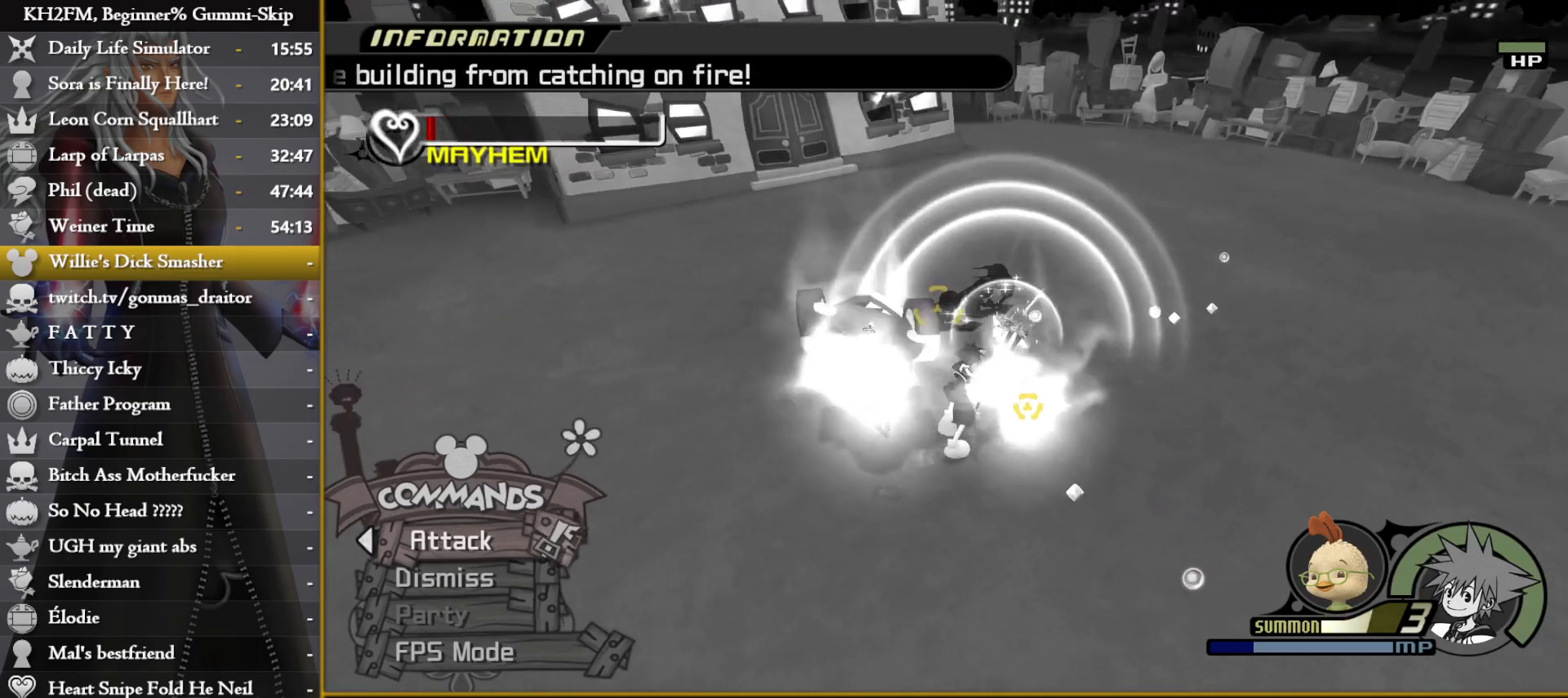
{"buttons": ["TRIANGLE", "L1"], "left_stick": "up", "right_stick": "center", "events": [[317, "L1", "down"], [350, "right_stick", "center"], [433, "TRIANGLE", "down"]]}
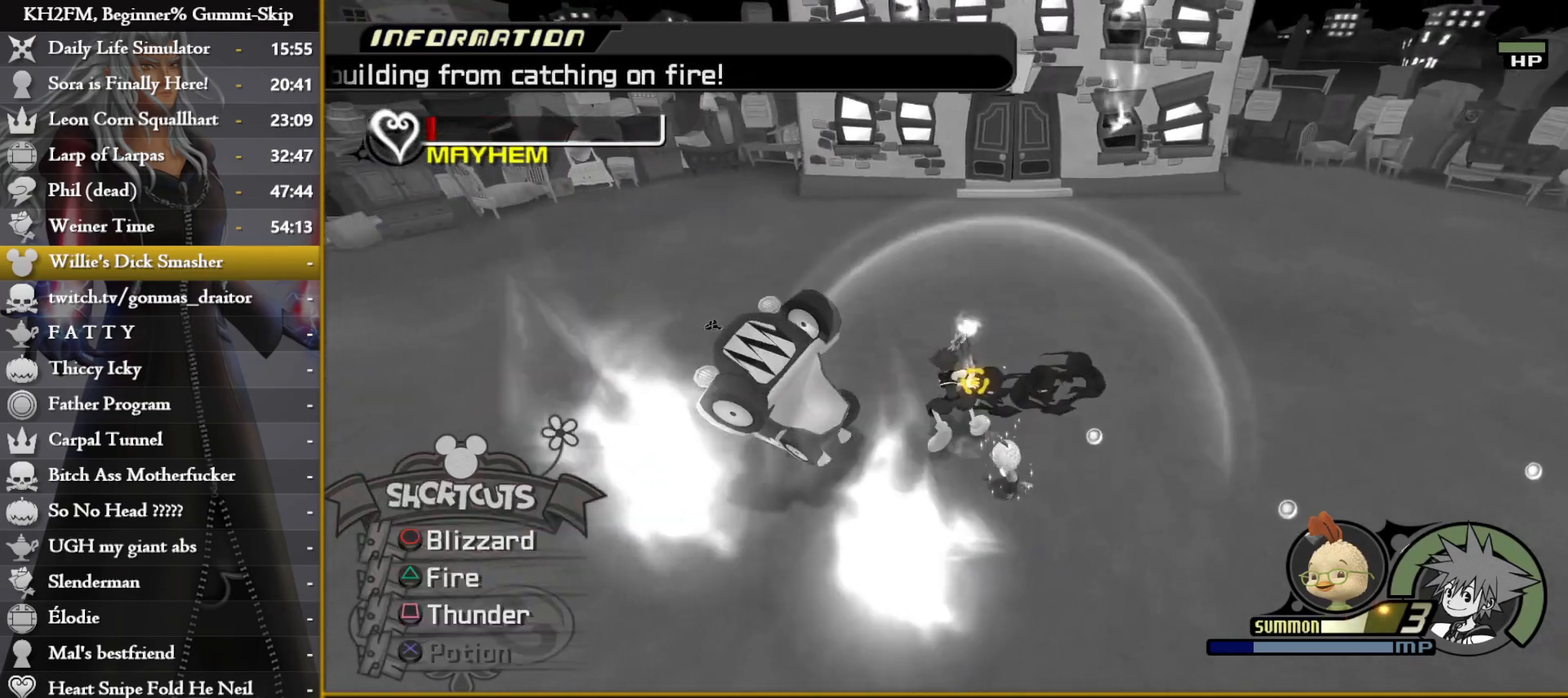
{"buttons": ["L1"], "left_stick": "center", "right_stick": "center", "events": [[17, "TRIANGLE", "up"], [50, "left_stick", "center"], [83, "TRIANGLE", "down"], [167, "TRIANGLE", "up"], [233, "right_stick", "down-left"], [267, "left_stick", "right"], [400, "right_stick", "center"], [467, "left_stick", "center"]]}
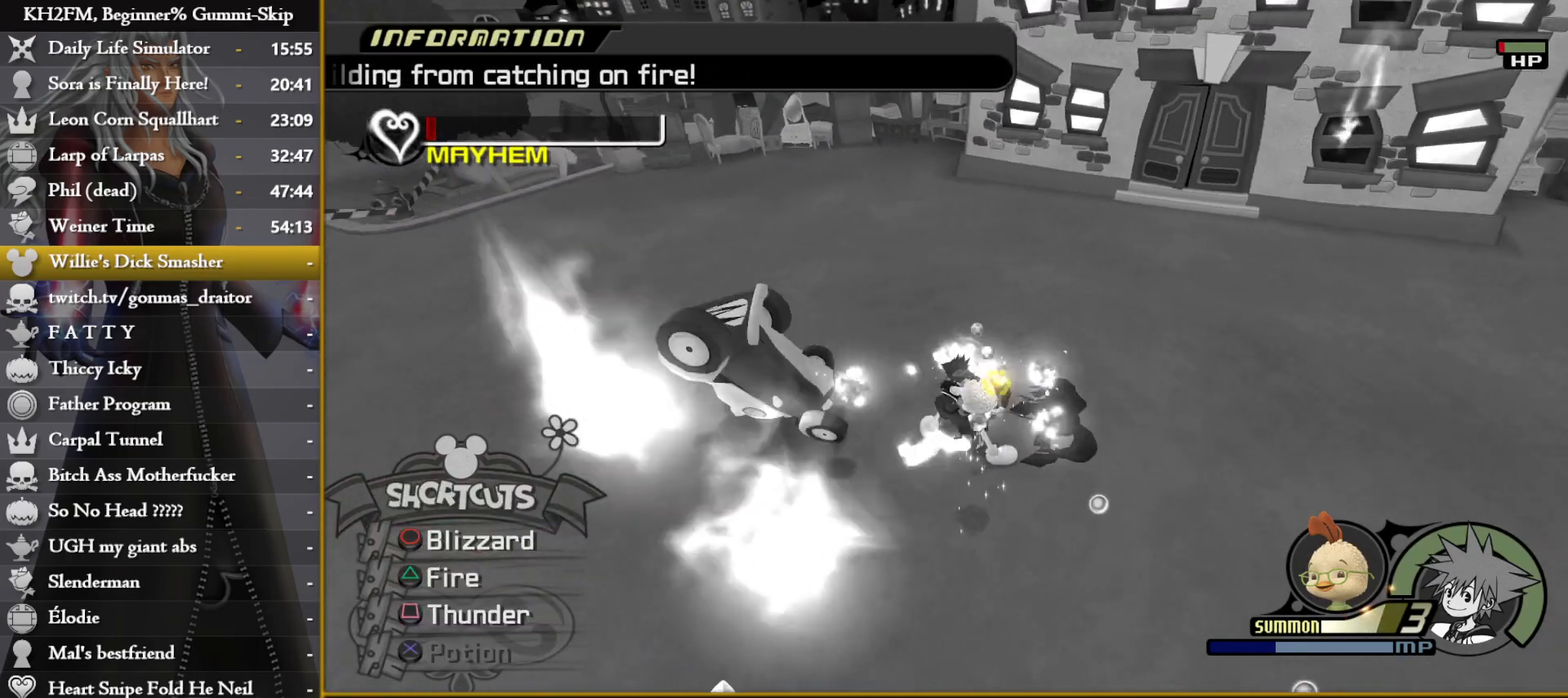
{"buttons": ["L1"], "left_stick": "center", "right_stick": "center", "events": [[67, "TRIANGLE", "down"], [150, "TRIANGLE", "up"], [183, "TRIANGLE", "down"], [283, "TRIANGLE", "up"], [367, "TRIANGLE", "down"], [433, "TRIANGLE", "up"]]}
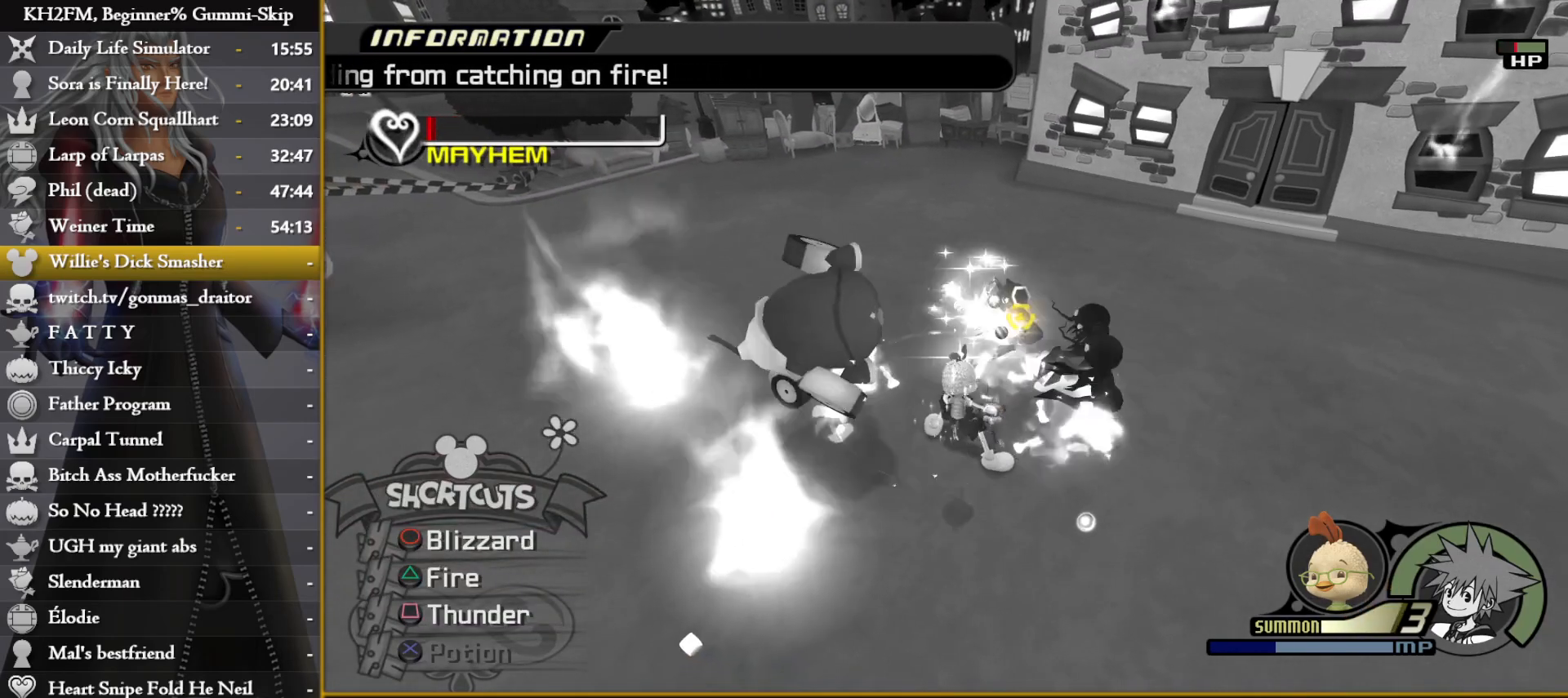
{"buttons": [], "left_stick": "right", "right_stick": "center", "events": [[17, "TRIANGLE", "down"], [83, "TRIANGLE", "up"], [150, "TRIANGLE", "down"], [217, "TRIANGLE", "up"], [267, "TRIANGLE", "down"], [367, "L1", "up"], [367, "TRIANGLE", "up"], [483, "left_stick", "right"]]}
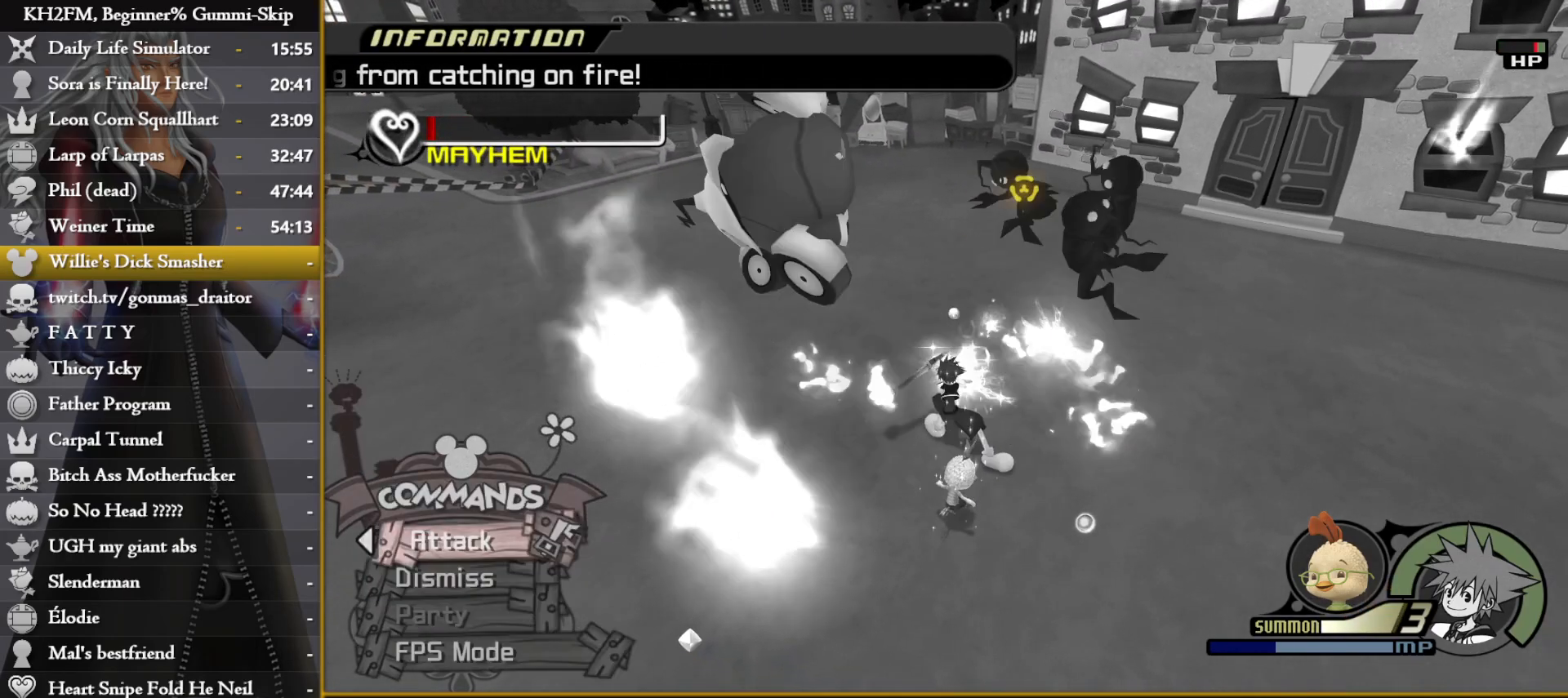
{"buttons": [], "left_stick": "center", "right_stick": "center", "events": [[17, "left_stick", "up-right"], [283, "left_stick", "up"], [500, "left_stick", "center"]]}
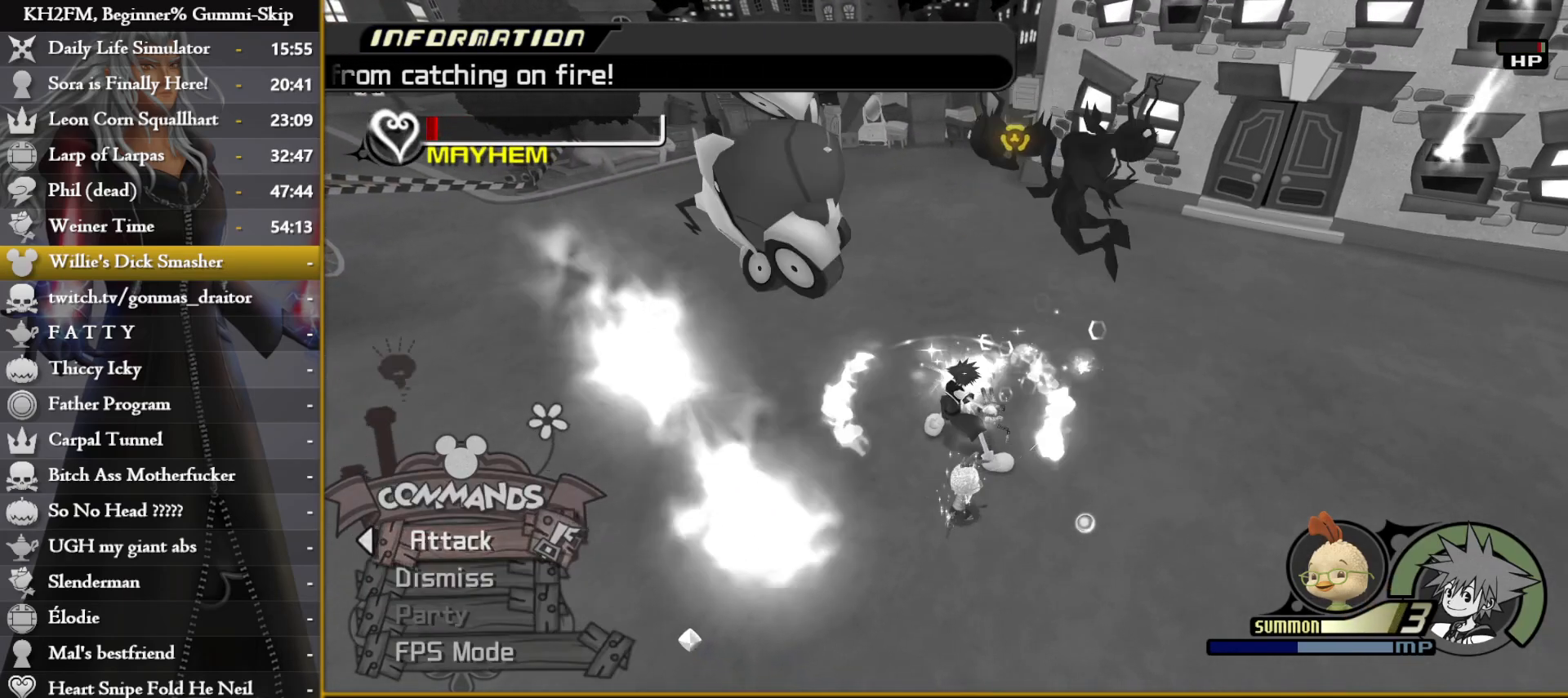
{"buttons": ["CROSS"], "left_stick": "center", "right_stick": "center", "events": [[317, "CROSS", "down"], [400, "CROSS", "up"], [467, "CROSS", "down"]]}
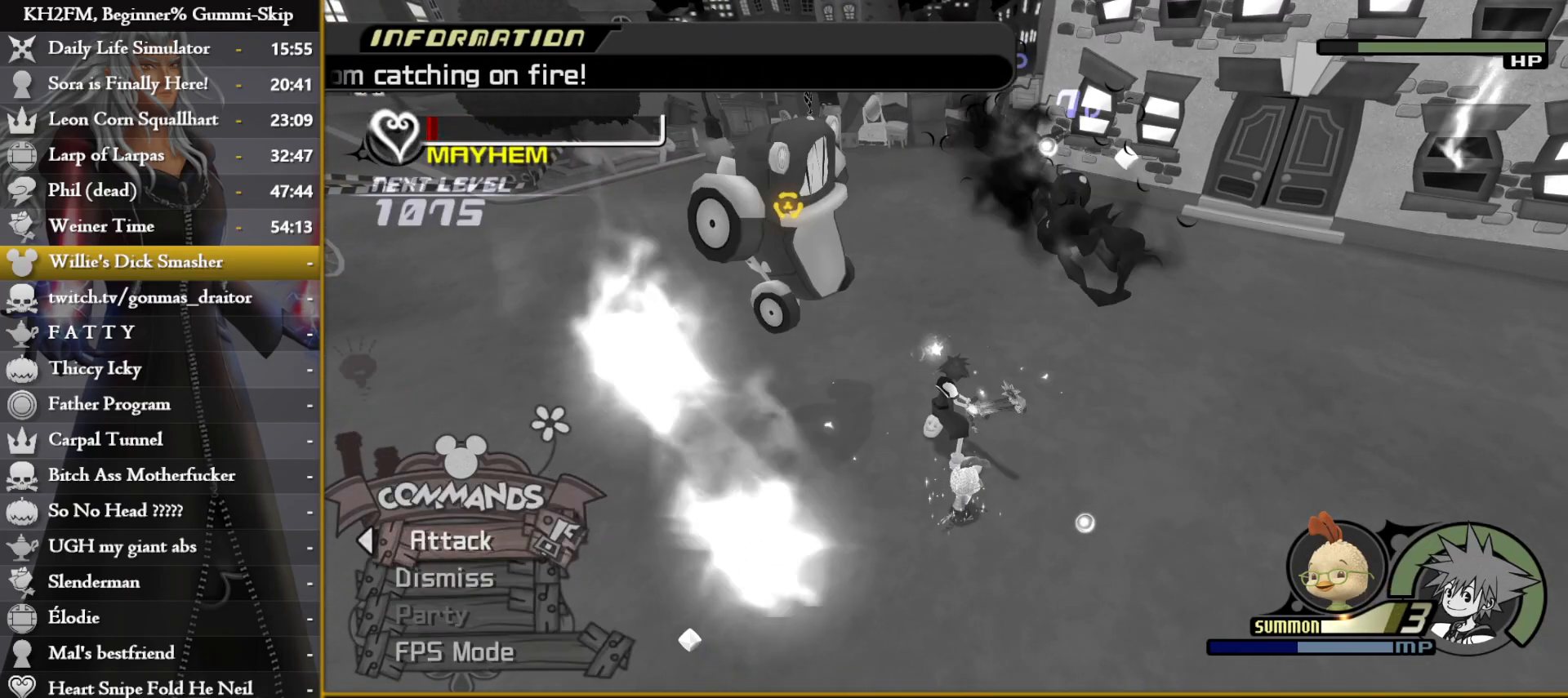
{"buttons": [], "left_stick": "center", "right_stick": "center", "events": [[50, "CROSS", "up"], [117, "CROSS", "down"], [167, "left_stick", "down-left"], [200, "CROSS", "up"], [267, "CROSS", "down"], [283, "left_stick", "center"], [350, "CROSS", "up"], [417, "CROSS", "down"], [483, "CROSS", "up"]]}
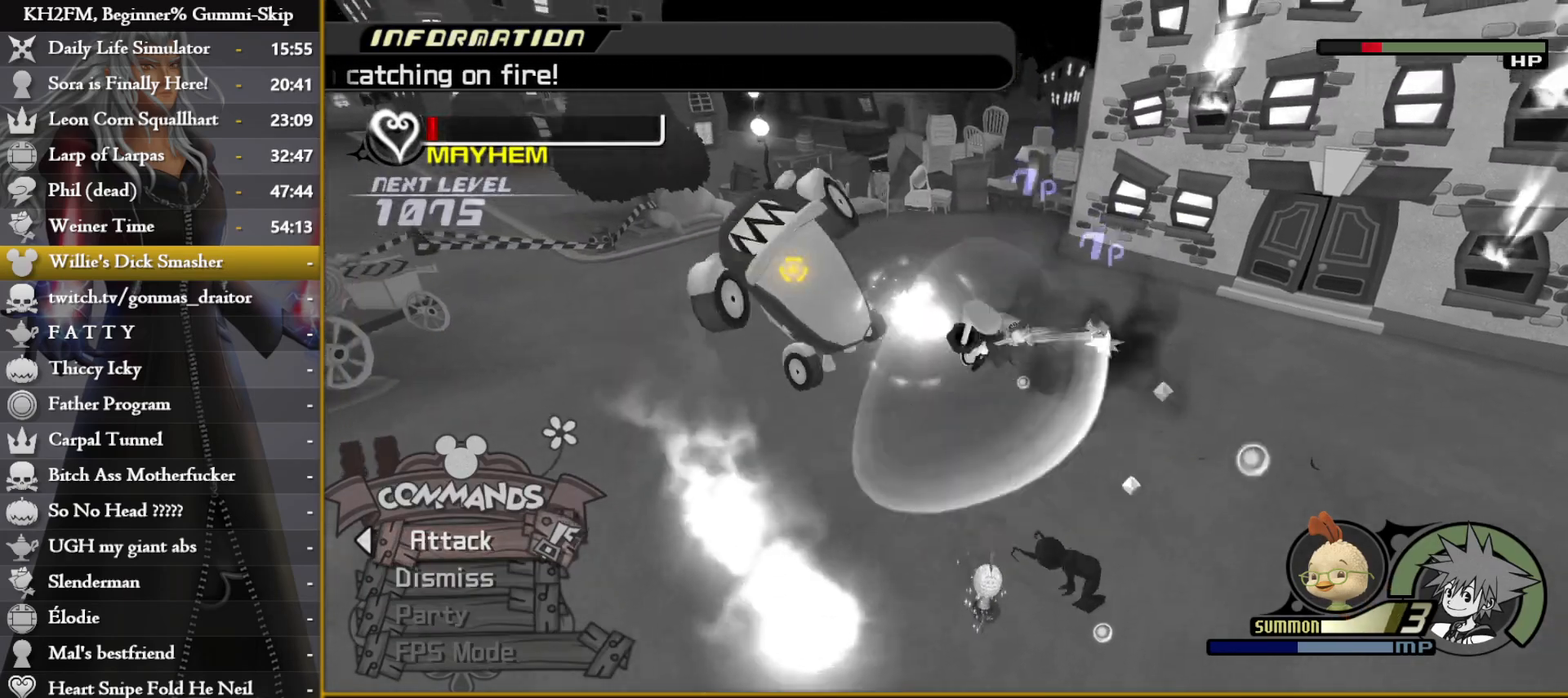
{"buttons": ["CROSS"], "left_stick": "center", "right_stick": "down-right", "events": [[50, "CROSS", "down"], [133, "CROSS", "up"], [183, "CROSS", "down"], [250, "CROSS", "up"], [317, "CROSS", "down"], [350, "right_stick", "down-right"], [383, "CROSS", "up"], [450, "CROSS", "down"]]}
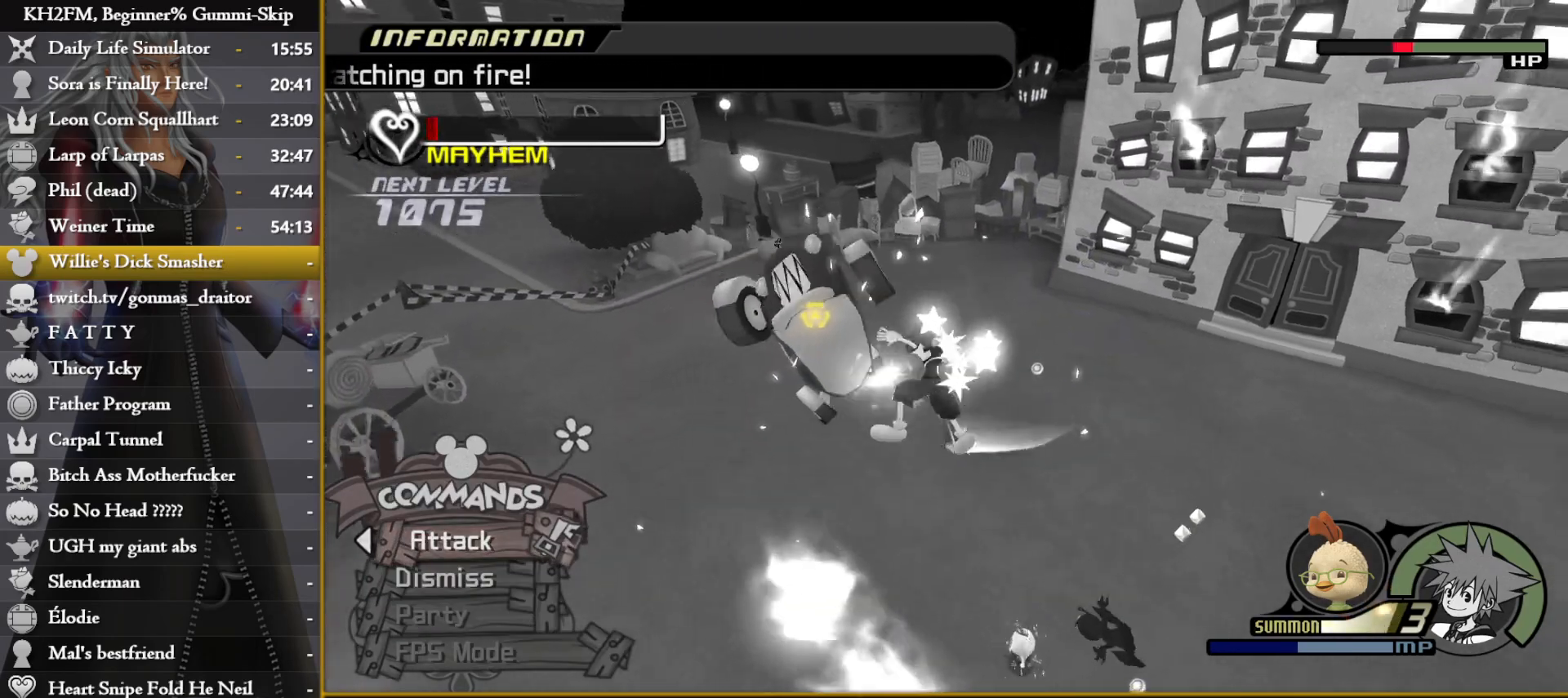
{"buttons": ["CROSS"], "left_stick": "center", "right_stick": "center", "events": [[17, "CROSS", "up"], [67, "CROSS", "down"], [133, "CROSS", "up"], [133, "right_stick", "center"], [183, "CROSS", "down"], [267, "CROSS", "up"], [317, "CROSS", "down"], [383, "CROSS", "up"], [450, "CROSS", "down"]]}
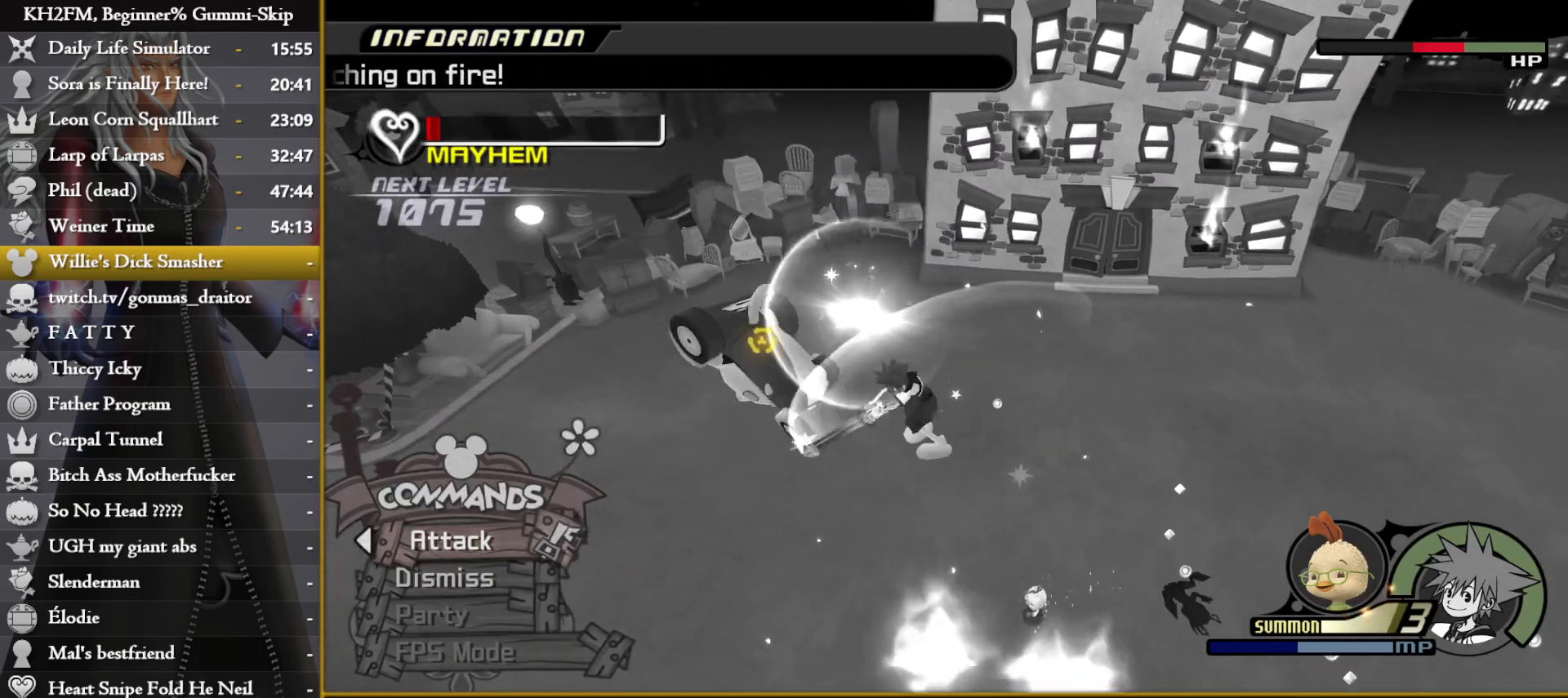
{"buttons": [], "left_stick": "down-right", "right_stick": "center", "events": [[17, "CROSS", "up"], [100, "left_stick", "right"], [183, "right_stick", "right"], [317, "right_stick", "center"], [500, "left_stick", "down-right"]]}
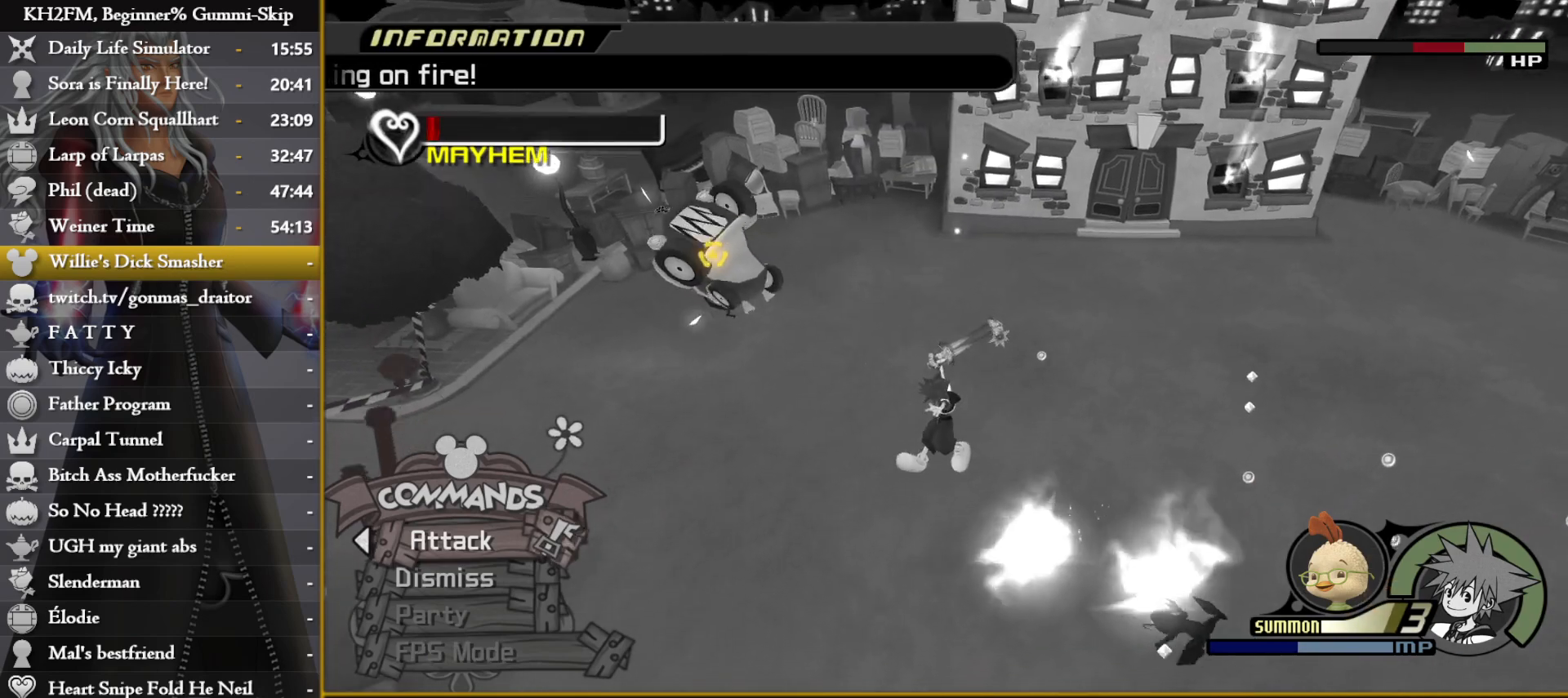
{"buttons": [], "left_stick": "down-right", "right_stick": "down", "events": [[433, "right_stick", "down"]]}
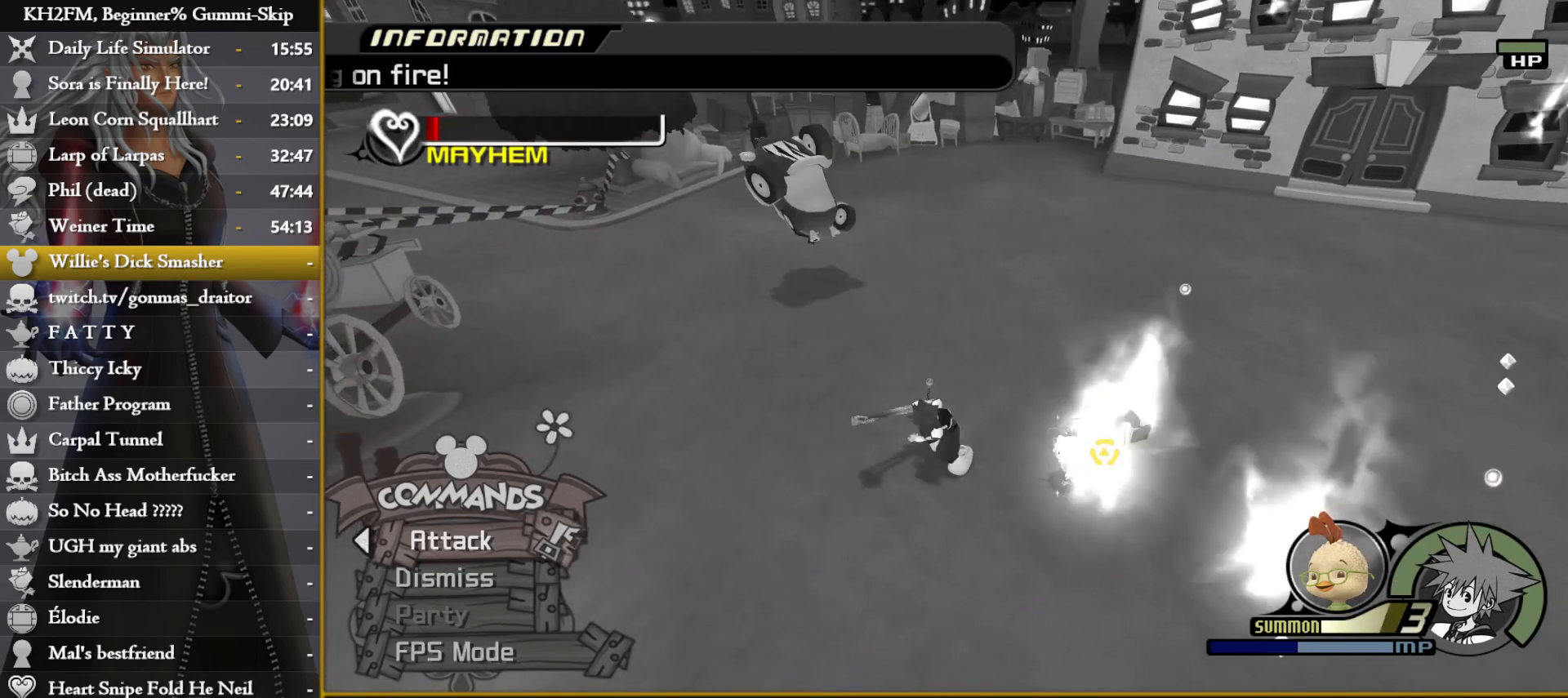
{"buttons": [], "left_stick": "down", "right_stick": "down", "events": [[167, "right_stick", "down-left"], [400, "left_stick", "down"], [467, "right_stick", "down"]]}
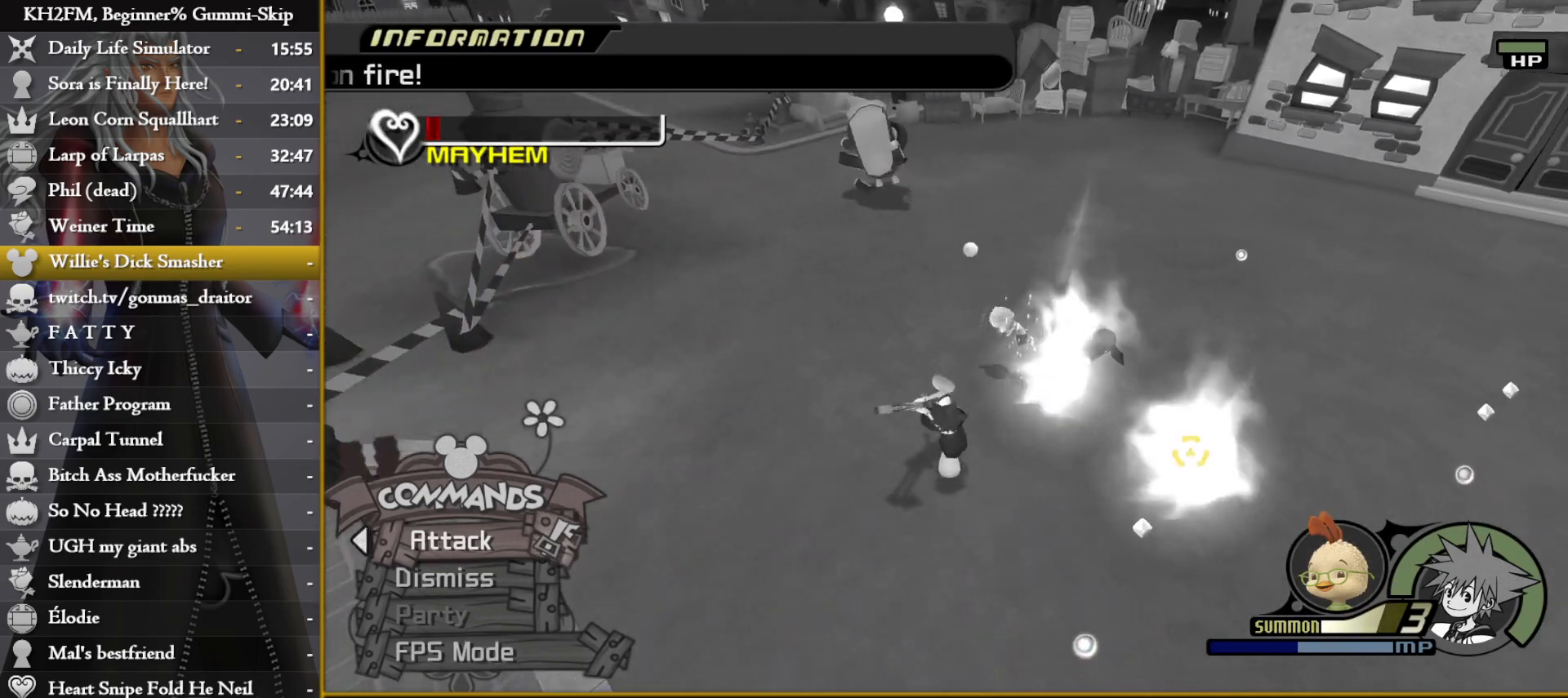
{"buttons": [], "left_stick": "down-right", "right_stick": "down", "events": [[150, "left_stick", "center"], [200, "right_stick", "center"], [267, "left_stick", "down-left"], [350, "right_stick", "down"], [400, "left_stick", "down-right"]]}
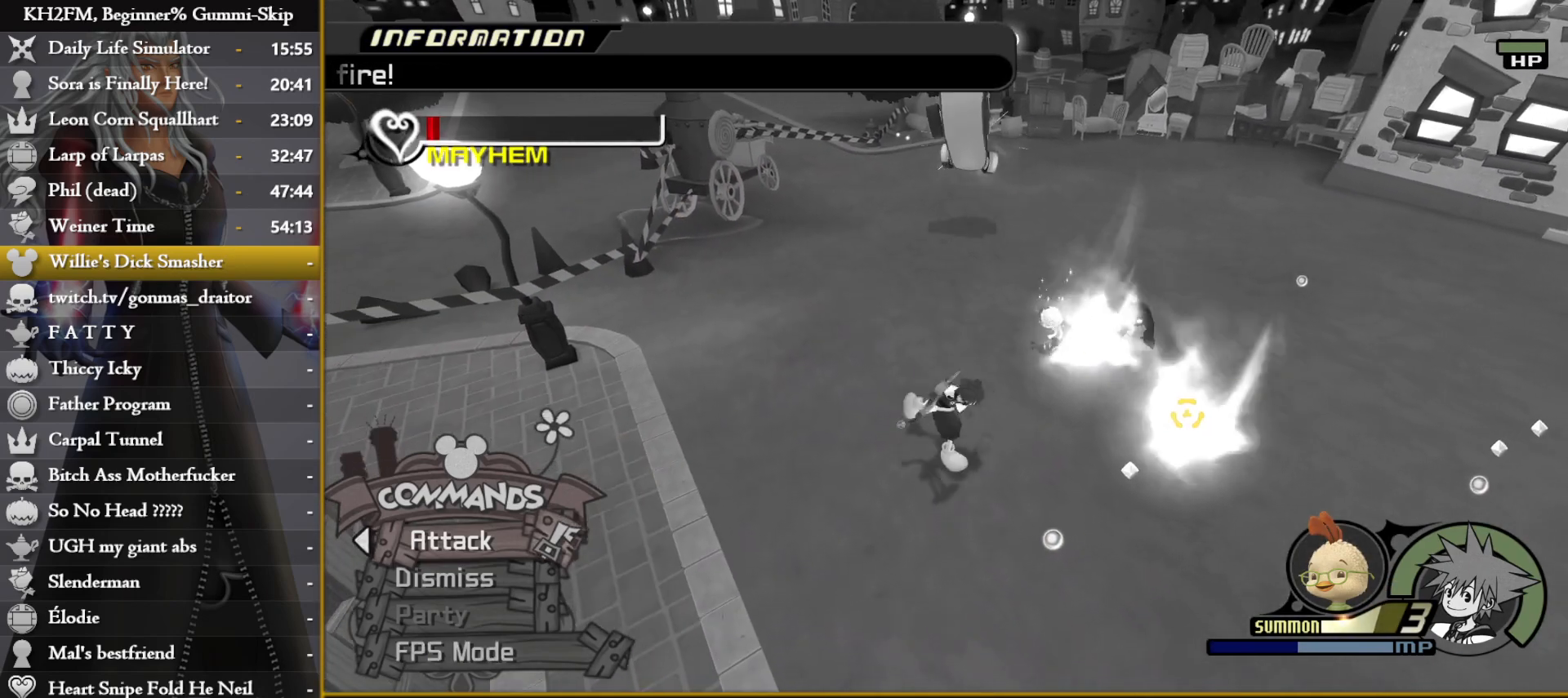
{"buttons": [], "left_stick": "down-left", "right_stick": "down", "events": [[17, "left_stick", "center"], [17, "right_stick", "center"], [117, "right_stick", "down"], [150, "left_stick", "right"], [317, "right_stick", "center"], [367, "left_stick", "left"], [450, "left_stick", "down-left"], [483, "right_stick", "down"]]}
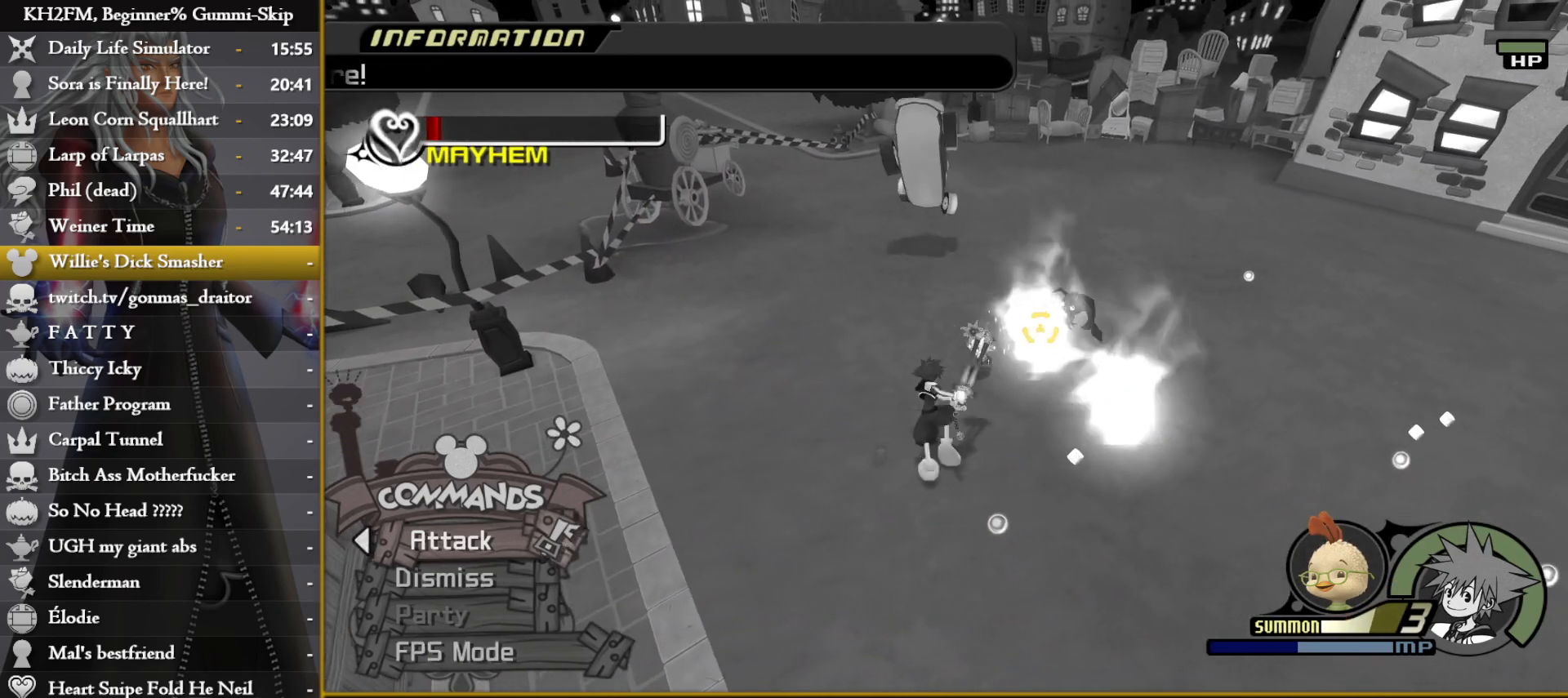
{"buttons": [], "left_stick": "down-left", "right_stick": "center", "events": [[133, "left_stick", "center"], [183, "left_stick", "right"], [200, "right_stick", "center"], [367, "left_stick", "down-left"]]}
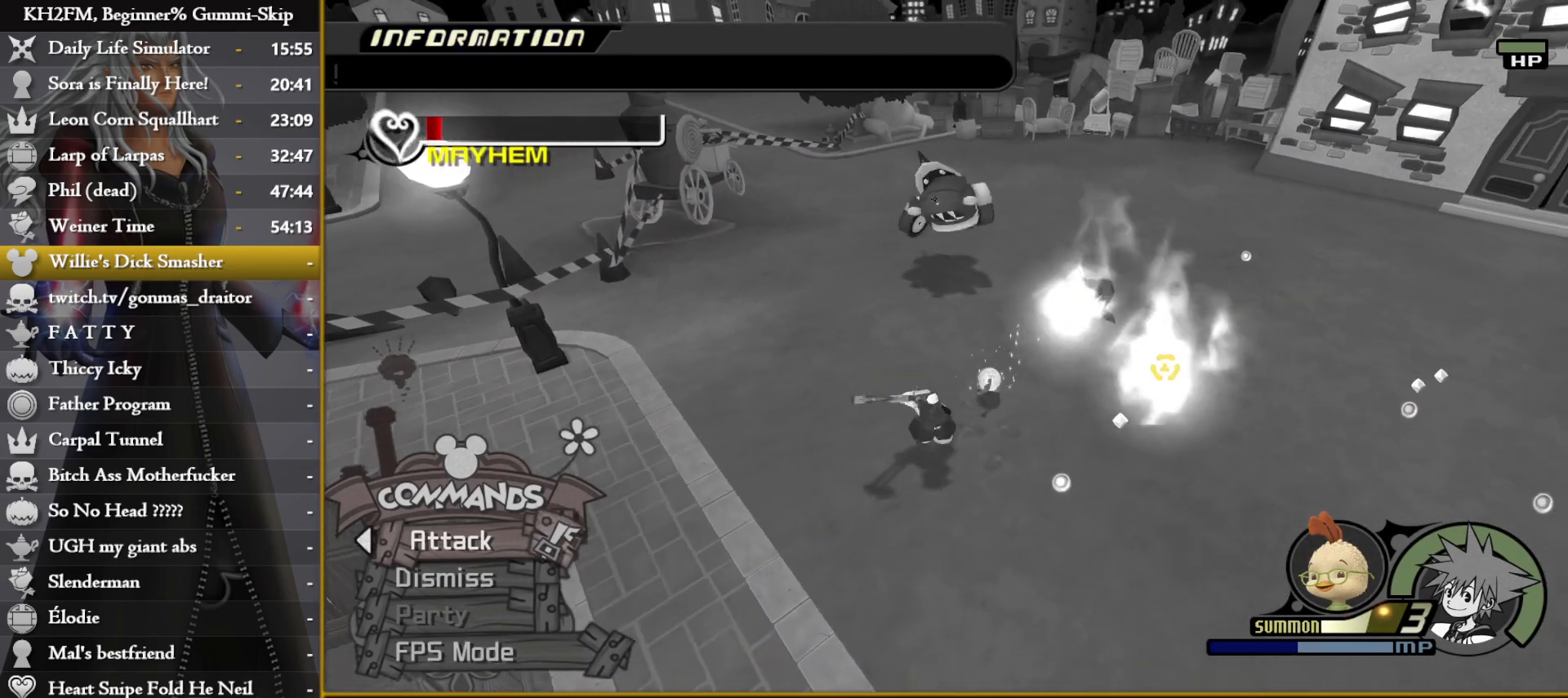
{"buttons": [], "left_stick": "up", "right_stick": "center", "events": [[33, "left_stick", "down-right"], [100, "left_stick", "center"], [167, "left_stick", "down"], [317, "left_stick", "up"], [433, "CIRCLE", "down"], [500, "CIRCLE", "up"]]}
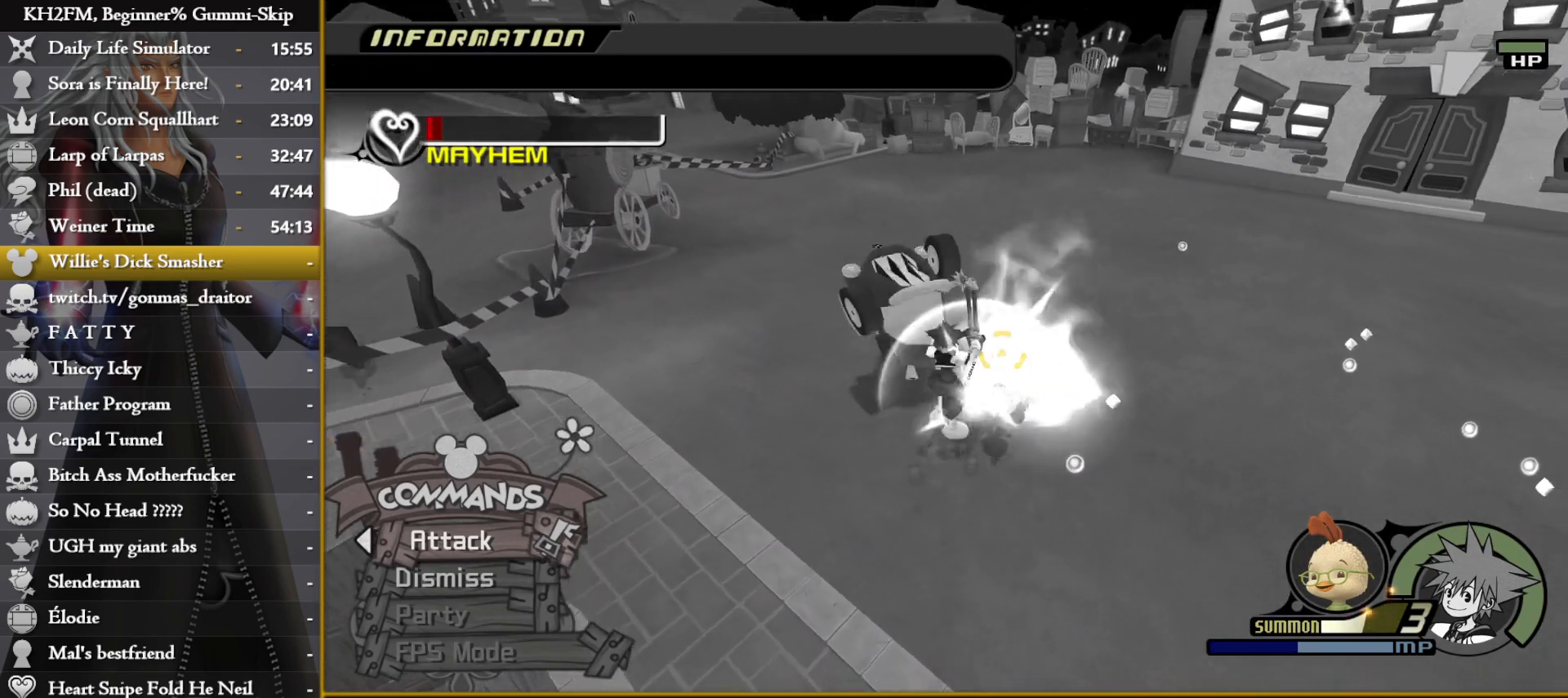
{"buttons": [], "left_stick": "left", "right_stick": "center", "events": [[67, "CROSS", "down"], [117, "CROSS", "up"], [183, "CROSS", "down"], [200, "left_stick", "left"], [250, "CROSS", "up"], [300, "CROSS", "down"], [367, "CROSS", "up"], [433, "CROSS", "down"], [500, "CROSS", "up"]]}
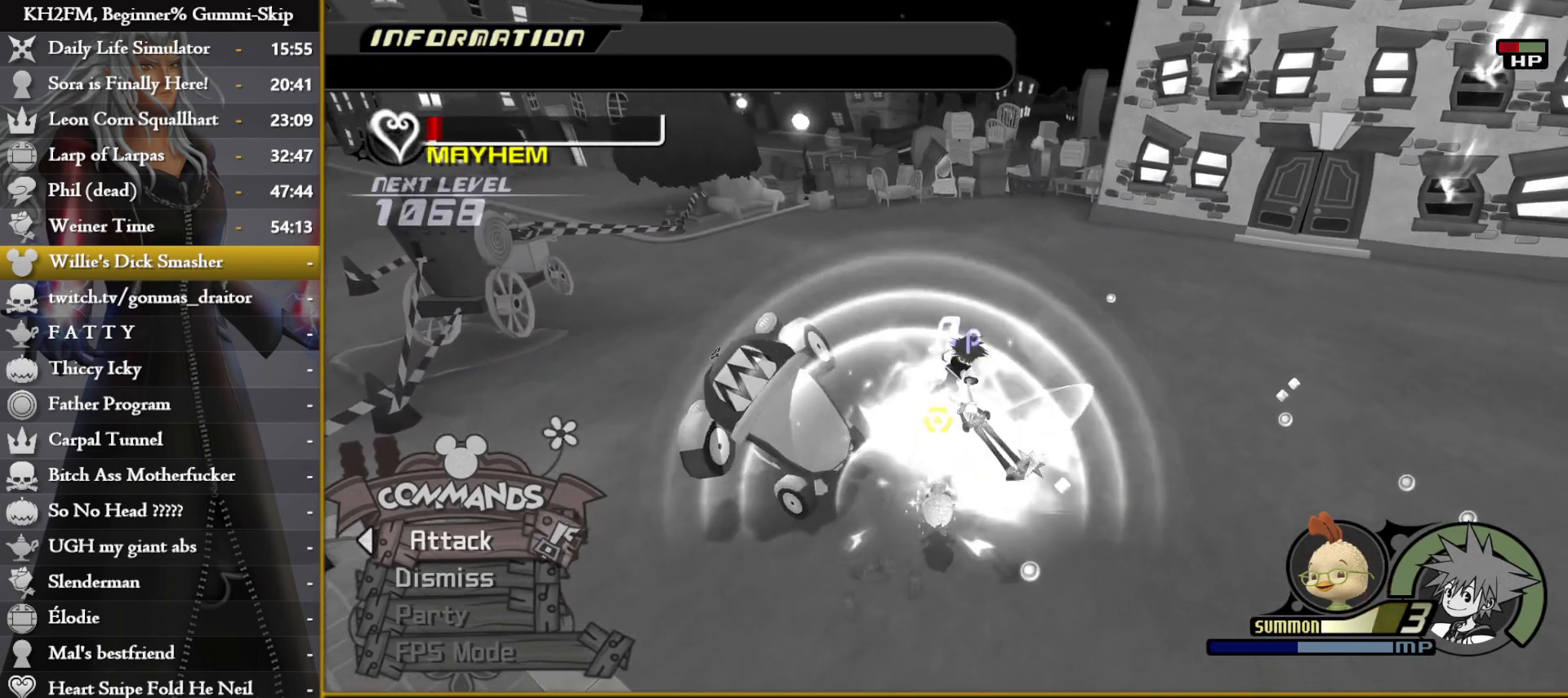
{"buttons": ["CROSS"], "left_stick": "center", "right_stick": "center", "events": [[67, "CROSS", "down"], [67, "left_stick", "center"], [133, "CROSS", "up"], [183, "CROSS", "down"], [250, "CROSS", "up"], [250, "right_stick", "down-left"], [317, "CROSS", "down"], [350, "CROSS", "up"], [400, "right_stick", "center"], [450, "CROSS", "down"]]}
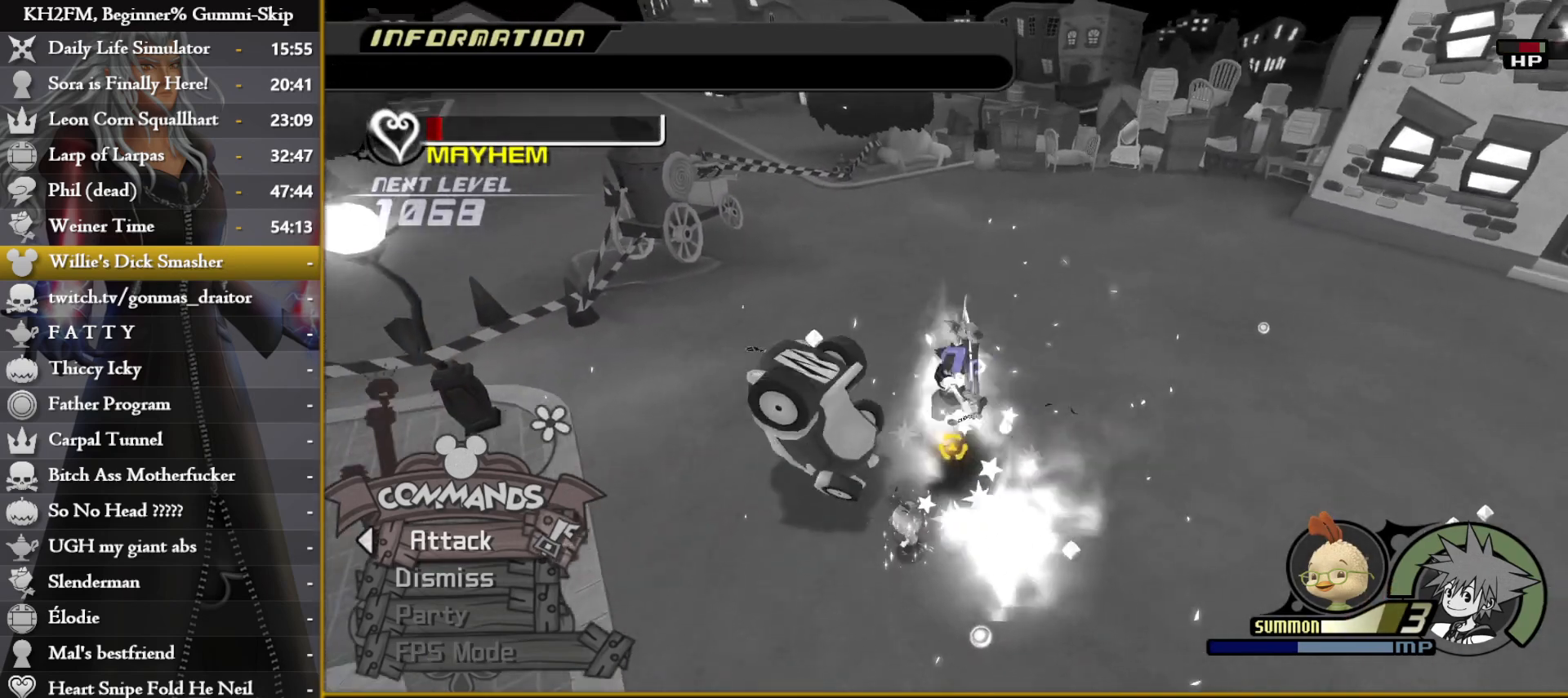
{"buttons": [], "left_stick": "left", "right_stick": "center", "events": [[17, "CROSS", "up"], [67, "CROSS", "down"], [133, "CROSS", "up"], [133, "left_stick", "left"], [200, "CROSS", "down"], [217, "right_stick", "down-left"], [233, "CROSS", "up"], [350, "right_stick", "center"]]}
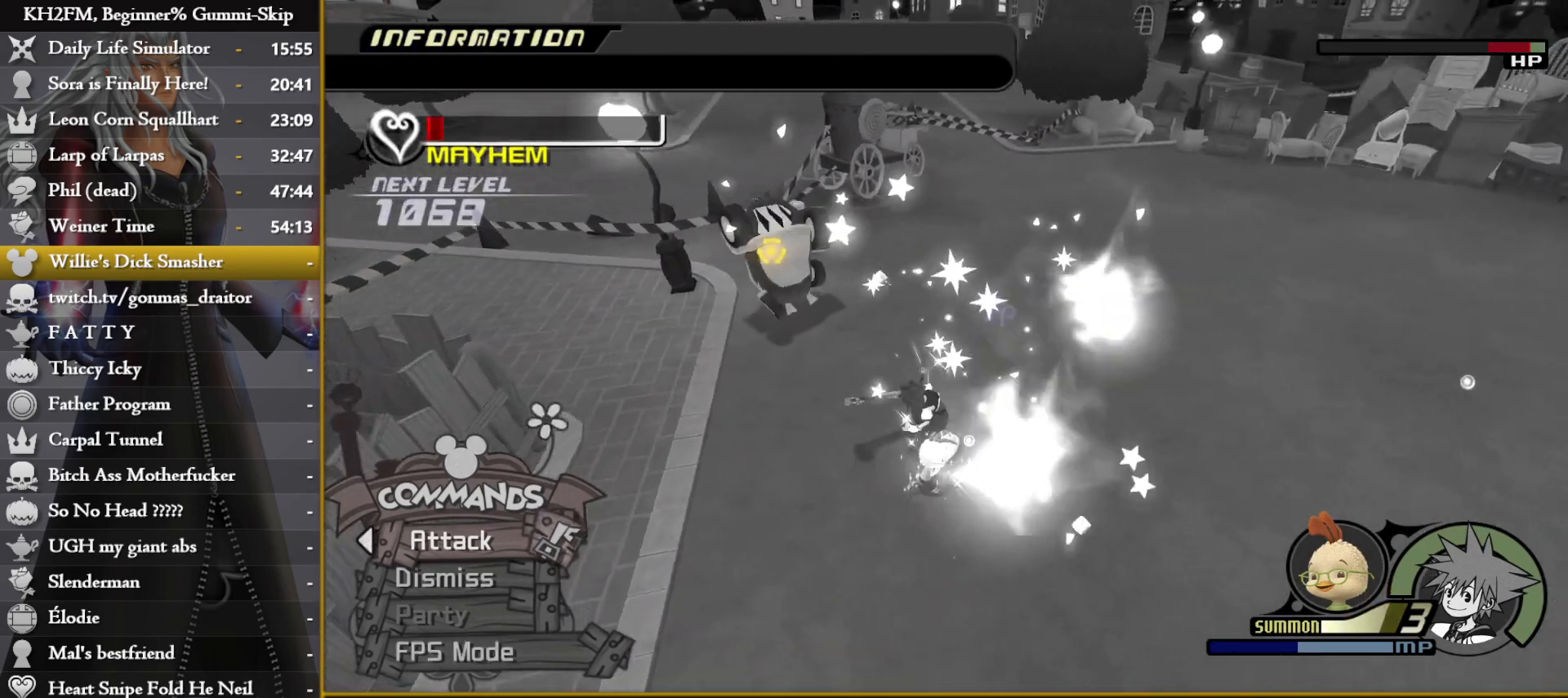
{"buttons": [], "left_stick": "up-left", "right_stick": "center", "events": [[50, "left_stick", "up-left"], [100, "CIRCLE", "down"], [150, "CIRCLE", "up"]]}
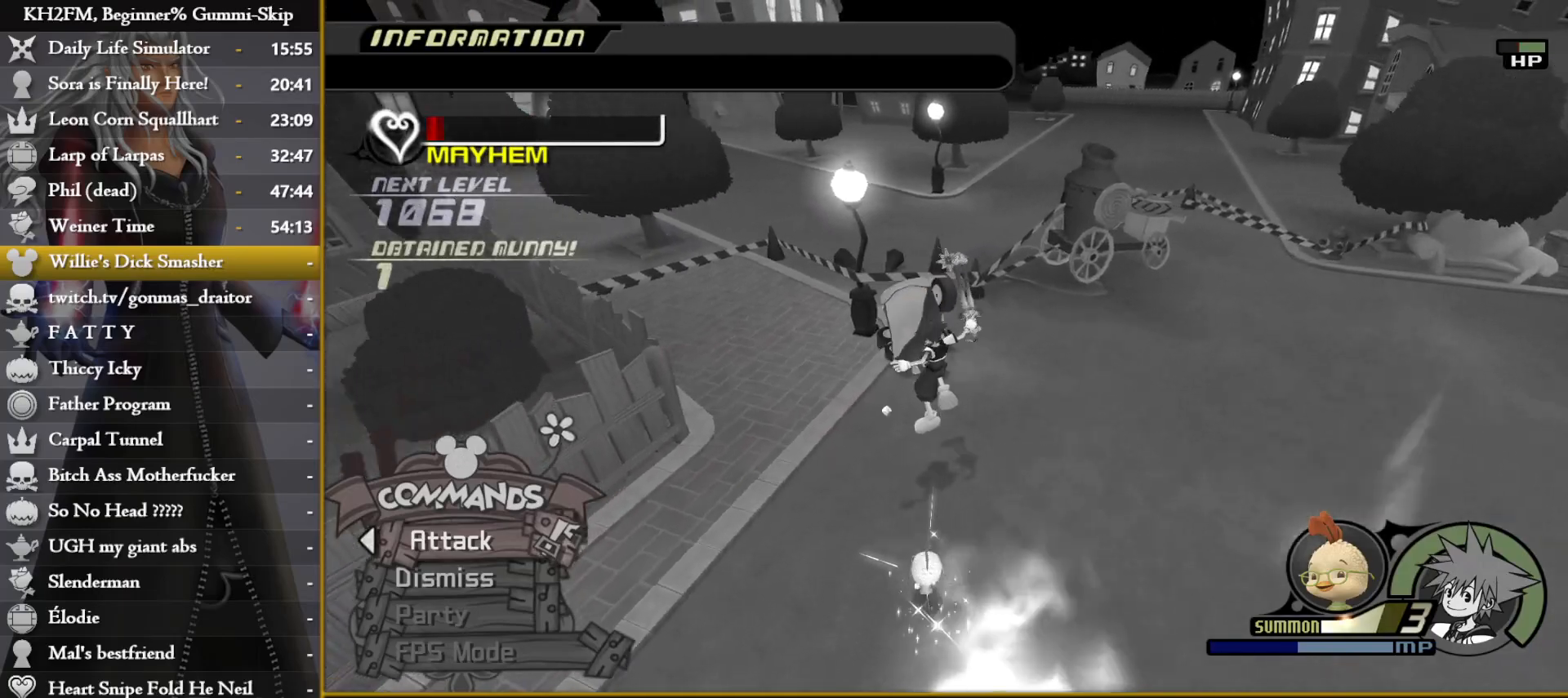
{"buttons": [], "left_stick": "center", "right_stick": "center", "events": [[17, "CROSS", "down"], [83, "CROSS", "up"], [83, "left_stick", "center"], [117, "CROSS", "down"], [217, "CROSS", "up"], [217, "right_stick", "down-right"], [283, "CROSS", "down"], [350, "CROSS", "up"], [367, "right_stick", "center"]]}
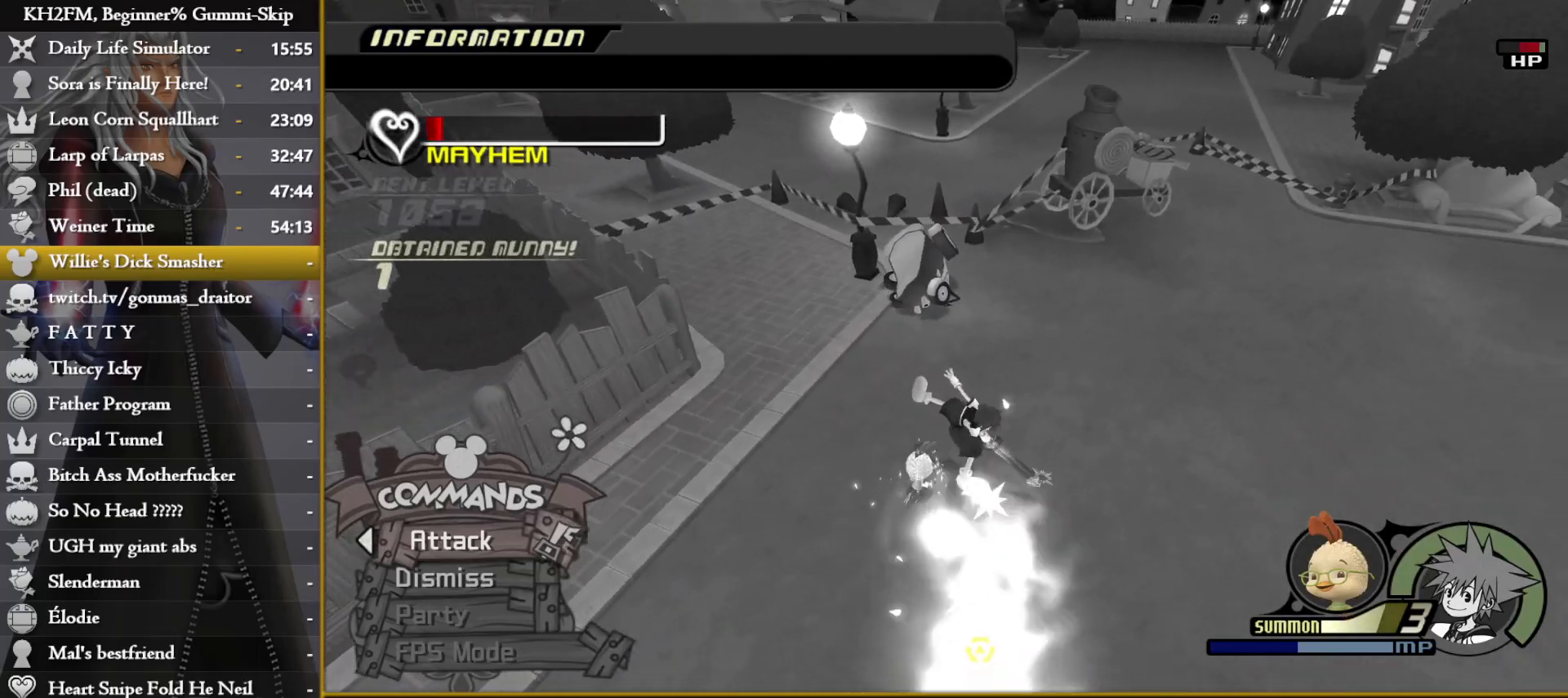
{"buttons": ["R2"], "left_stick": "up-right", "right_stick": "center", "events": [[33, "left_stick", "up"], [83, "R1", "down"], [167, "R1", "up"], [317, "left_stick", "up-right"], [350, "R2", "down"], [383, "right_stick", "left"], [483, "right_stick", "center"]]}
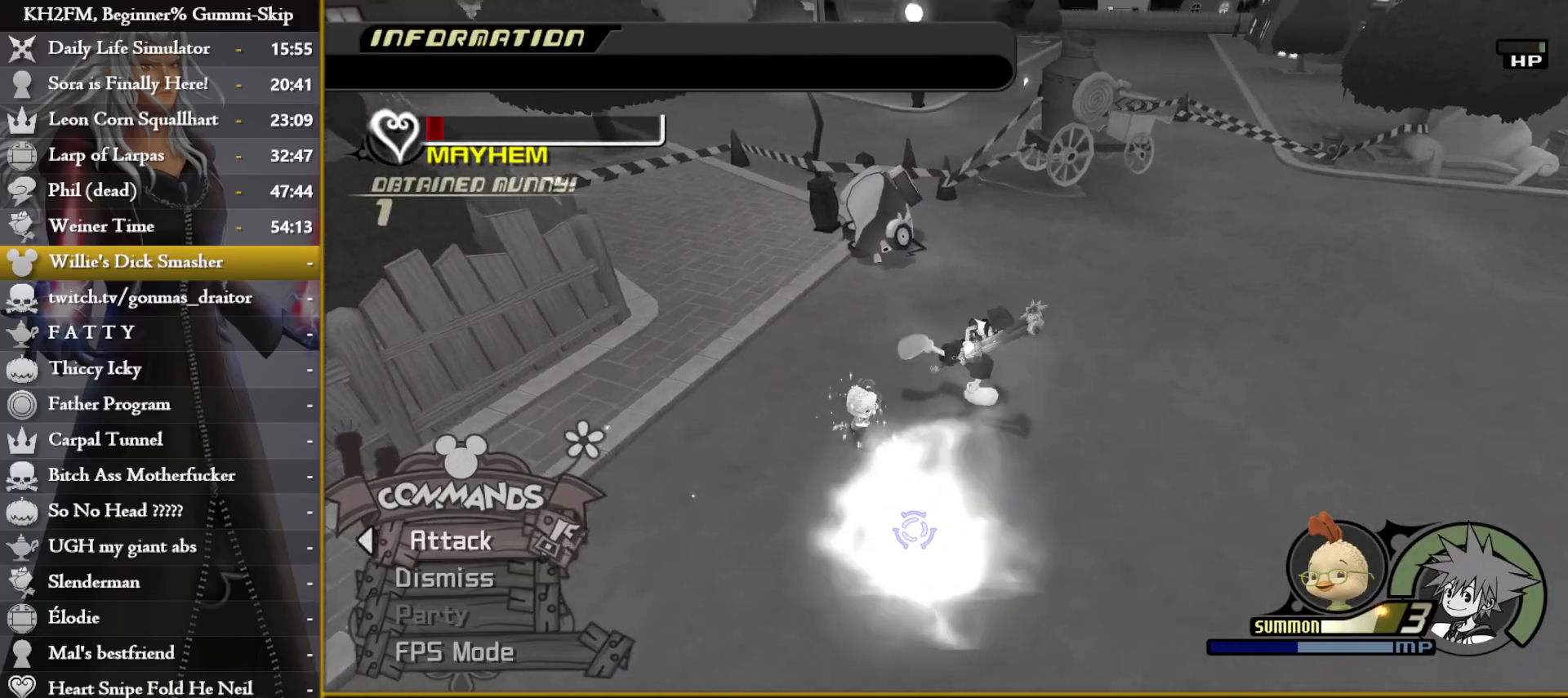
{"buttons": [], "left_stick": "up", "right_stick": "center", "events": [[17, "R2", "up"], [200, "R2", "down"], [200, "right_stick", "up-right"], [283, "right_stick", "center"], [333, "R2", "up"], [350, "left_stick", "up"]]}
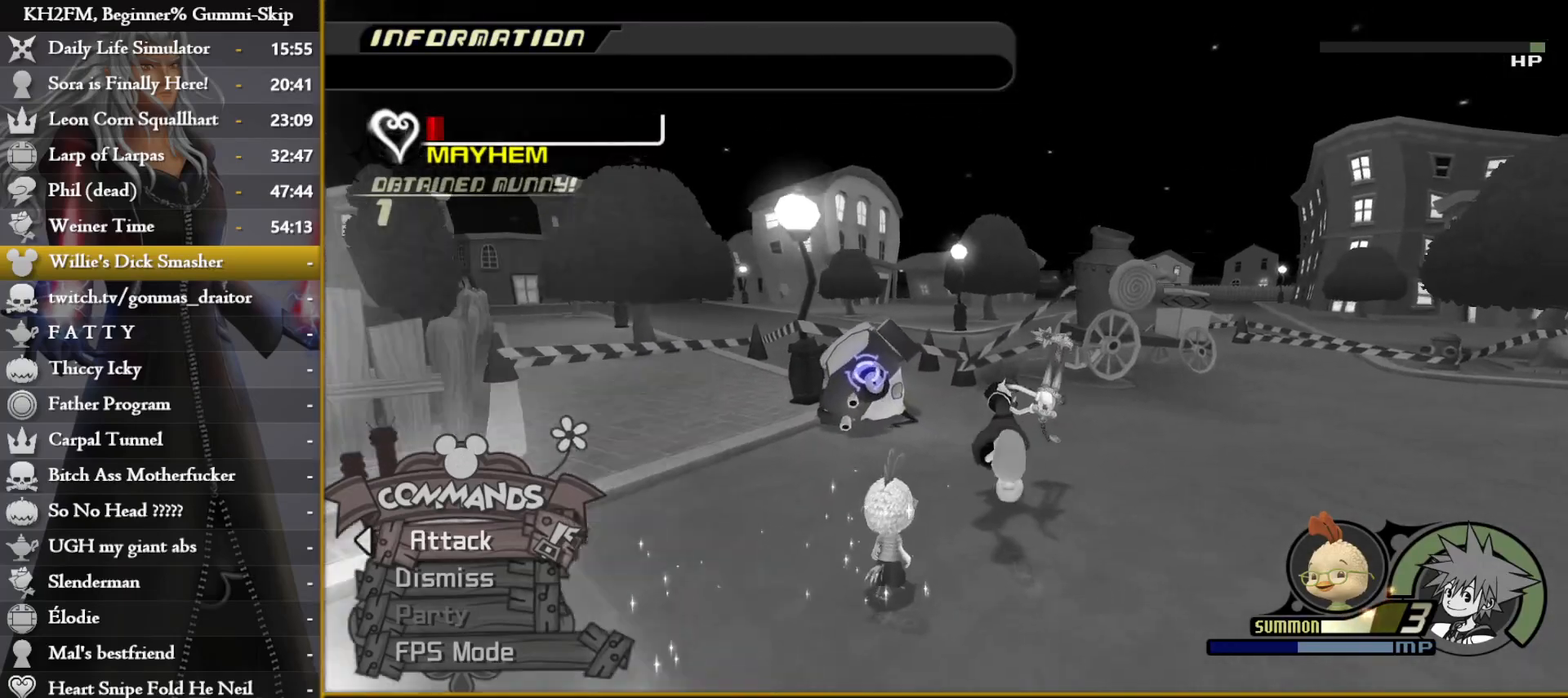
{"buttons": [], "left_stick": "right", "right_stick": "right", "events": [[67, "L1", "down"], [117, "SQUARE", "down"], [117, "left_stick", "up-right"], [200, "SQUARE", "up"], [283, "SQUARE", "down"], [317, "SQUARE", "up"], [333, "left_stick", "right"], [350, "L1", "up"], [450, "right_stick", "right"]]}
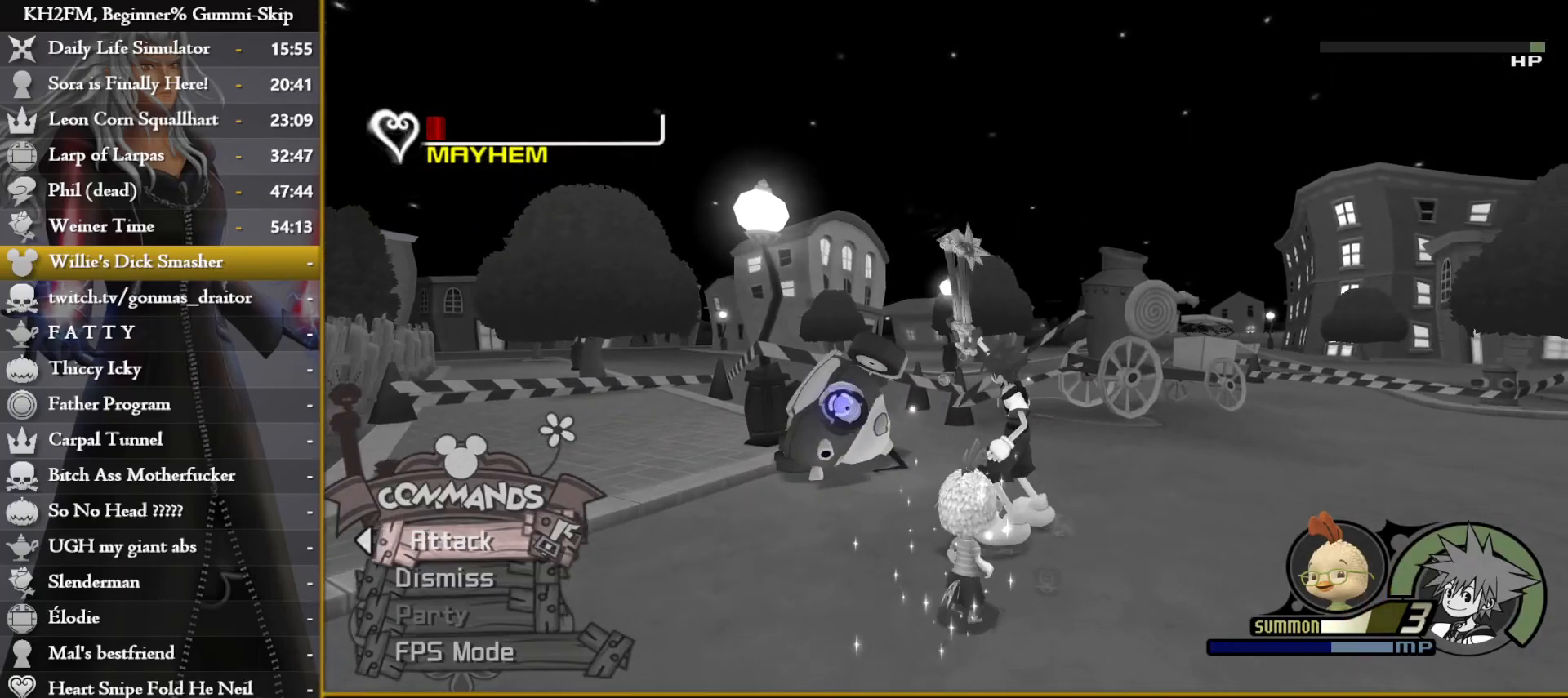
{"buttons": [], "left_stick": "up-right", "right_stick": "right", "events": [[467, "left_stick", "up-right"]]}